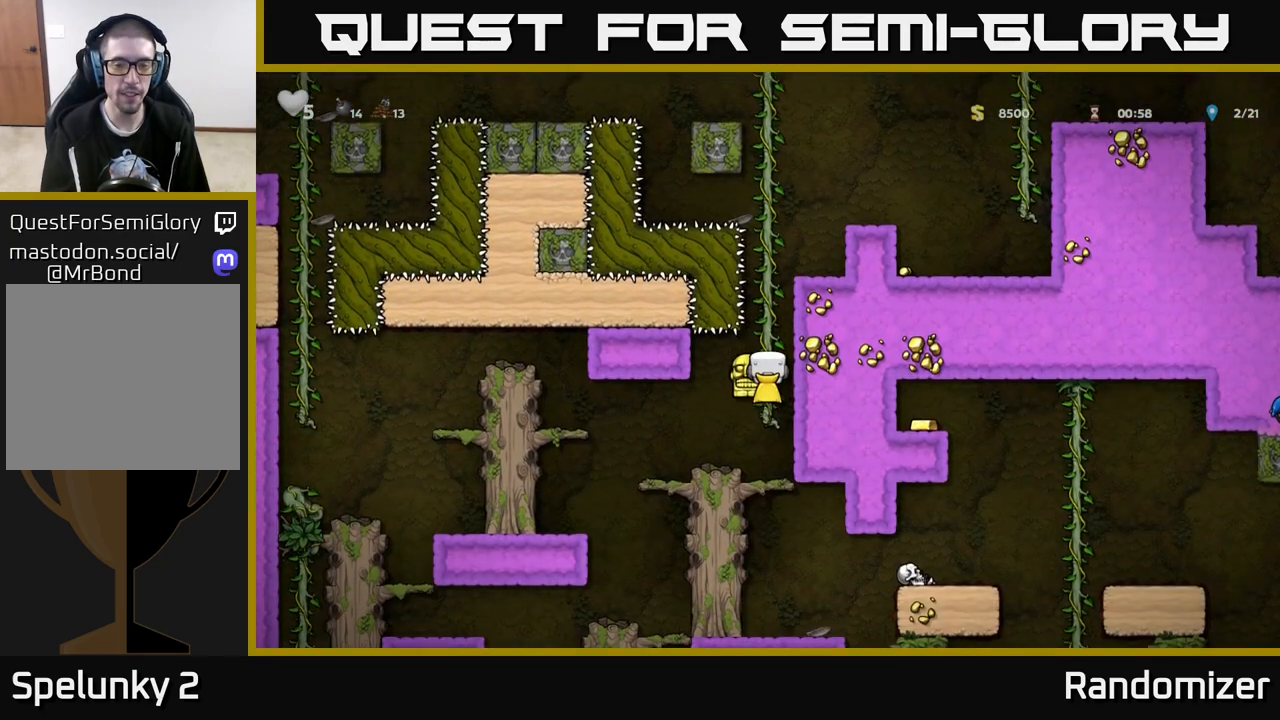
Gameplay with a controller (Xbox layout); each line is a JSON object with the inputs held at the frame after it. "events" lists button and stick changes between this image and that frame as [ms after this image, input, new state], when the widget could be followed in between.
{"buttons": [], "left_stick": "center", "right_stick": "center", "events": [[117, "A", "down"], [133, "left_stick", "center"], [217, "A", "up"]]}
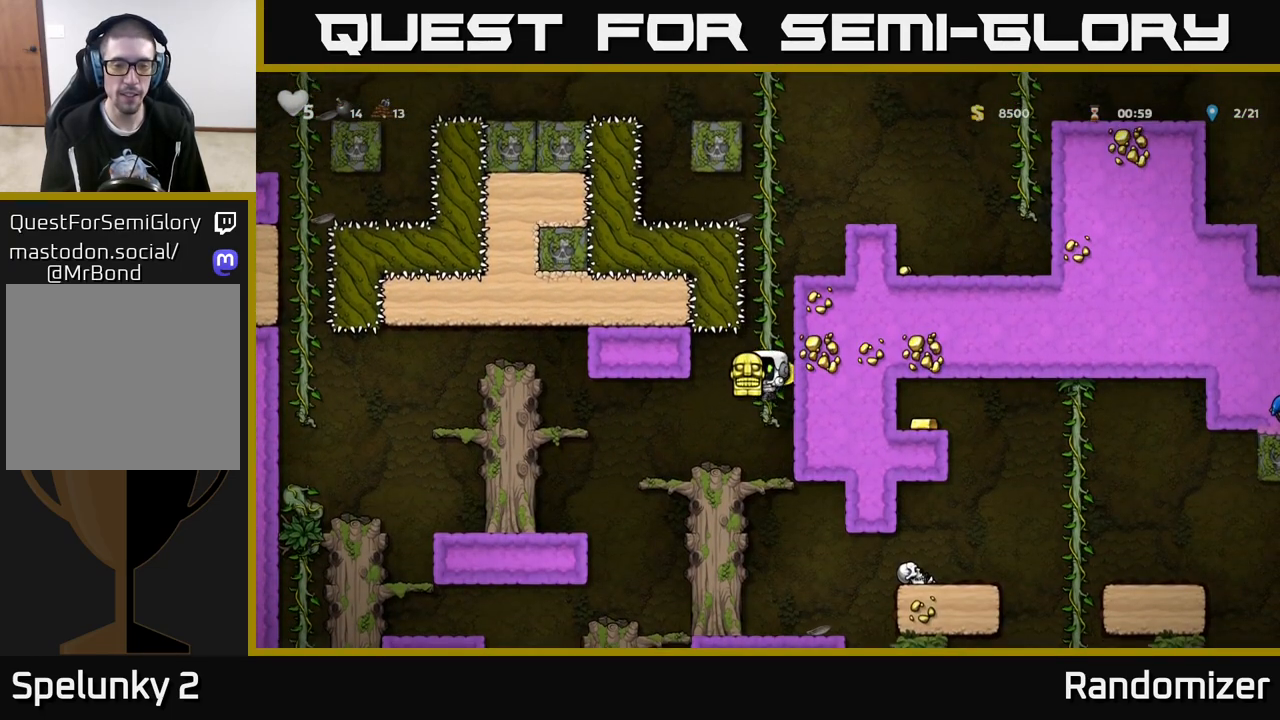
{"buttons": [], "left_stick": "center", "right_stick": "center", "events": []}
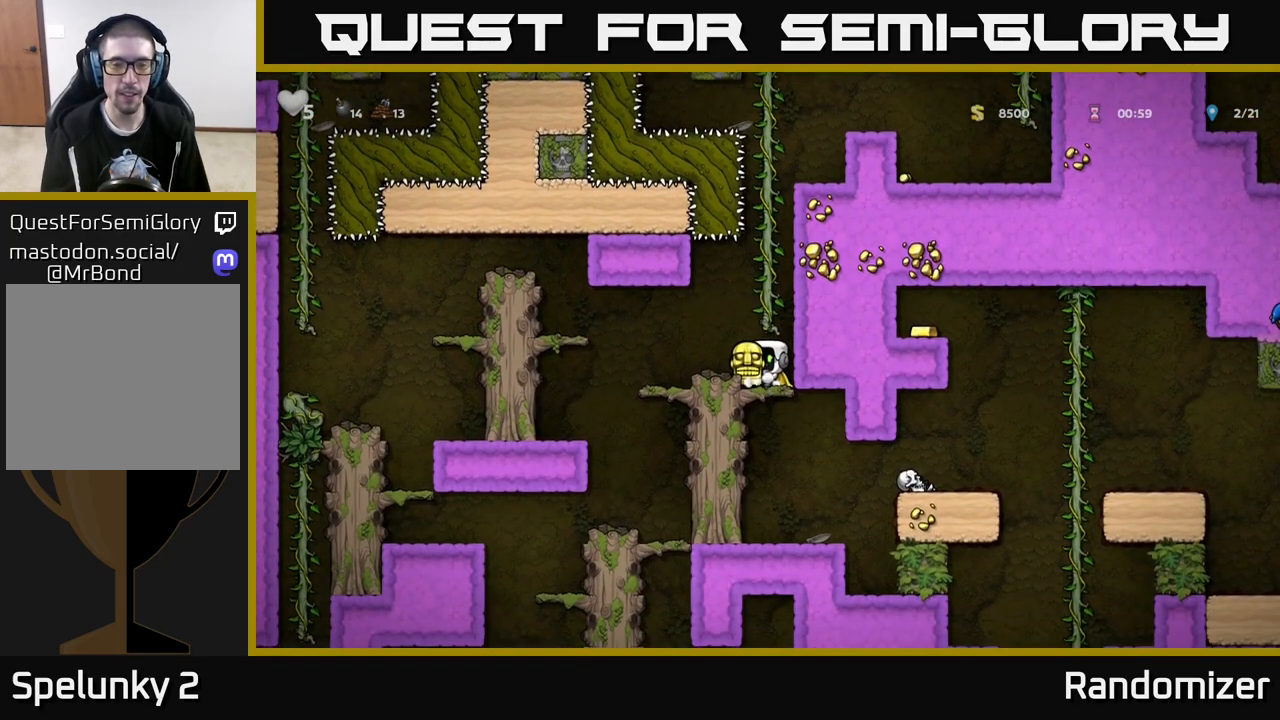
{"buttons": [], "left_stick": "center", "right_stick": "center", "events": []}
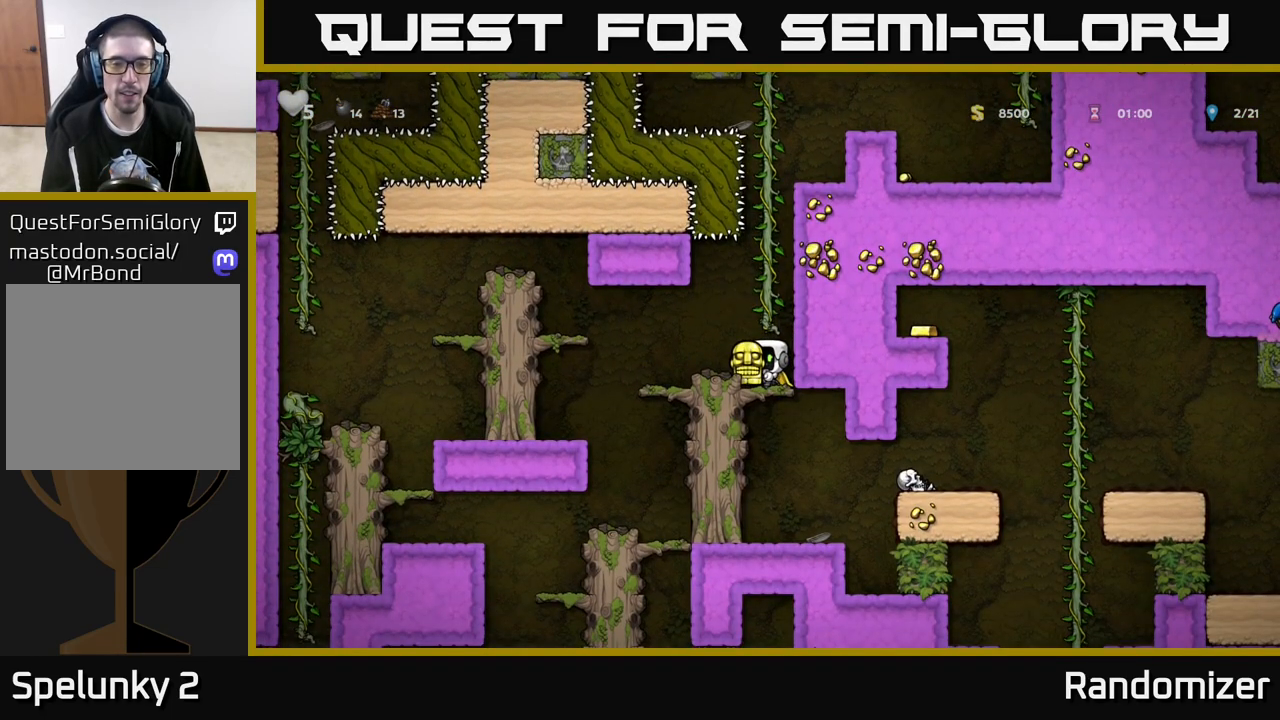
{"buttons": [], "left_stick": "center", "right_stick": "center", "events": []}
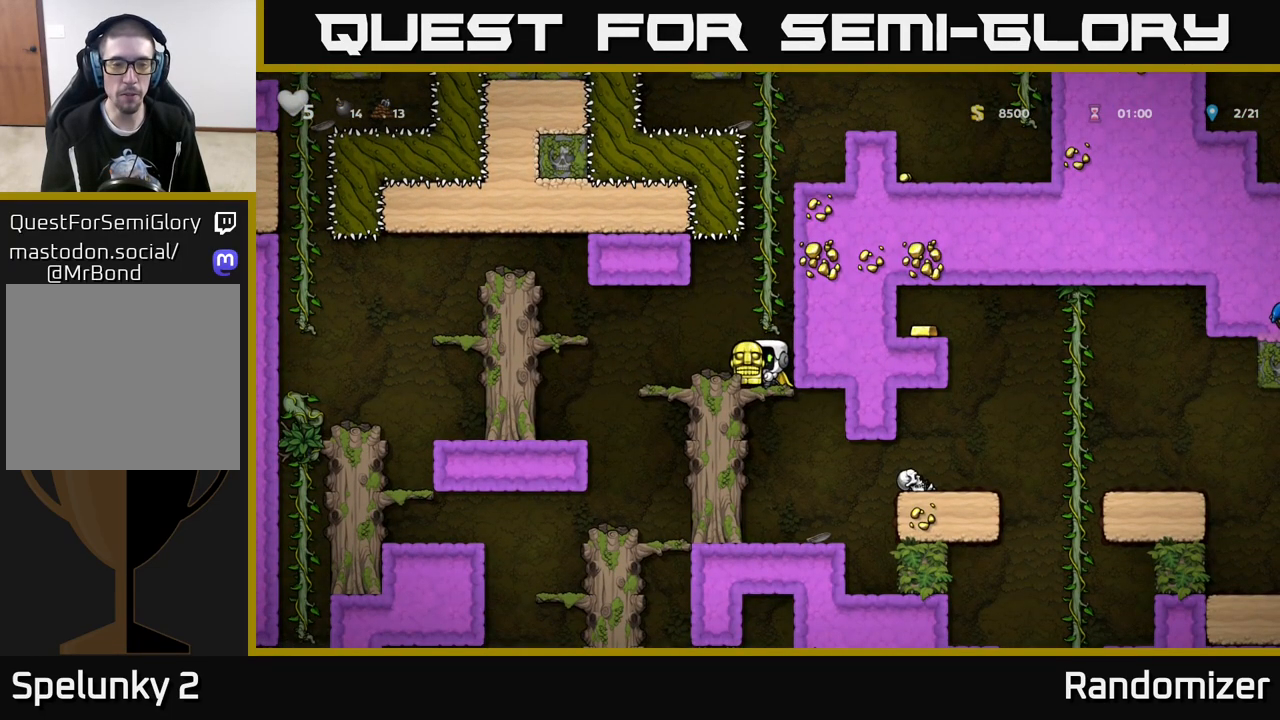
{"buttons": ["A"], "left_stick": "left", "right_stick": "center", "events": [[217, "left_stick", "left"], [450, "A", "down"]]}
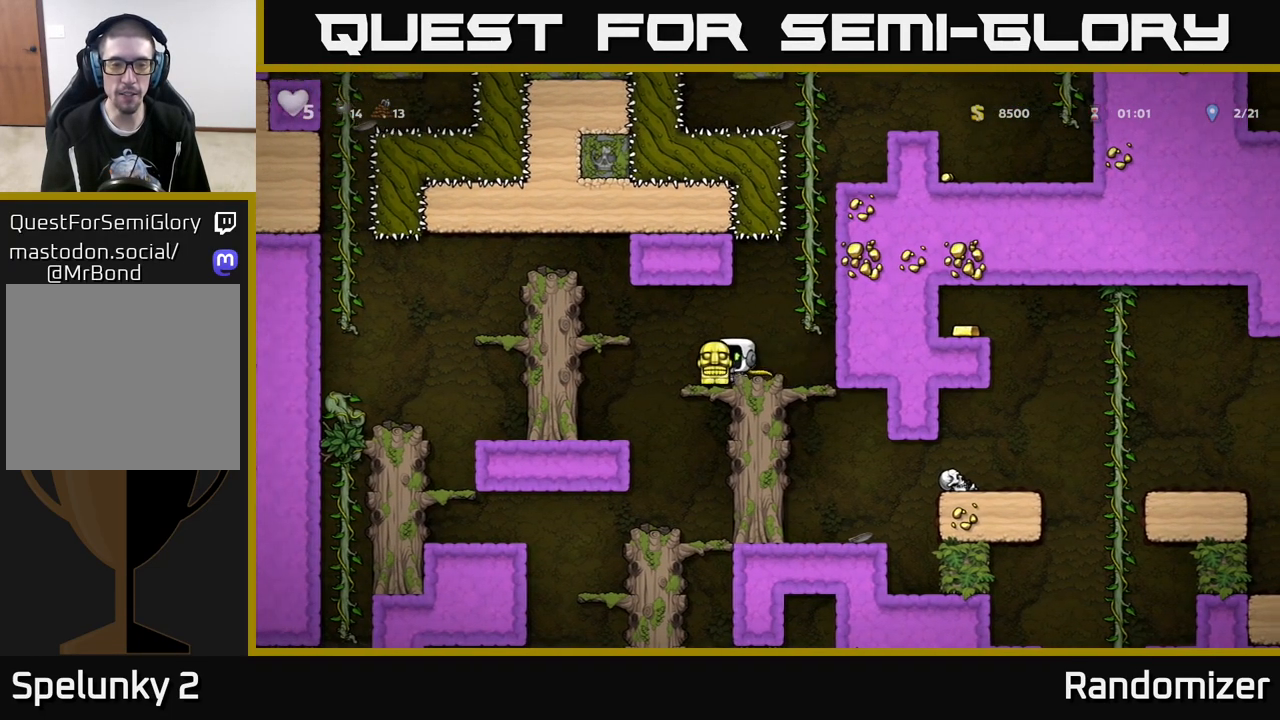
{"buttons": ["A"], "left_stick": "left", "right_stick": "center", "events": [[100, "A", "up"], [283, "left_stick", "center"], [383, "A", "down"], [400, "left_stick", "left"]]}
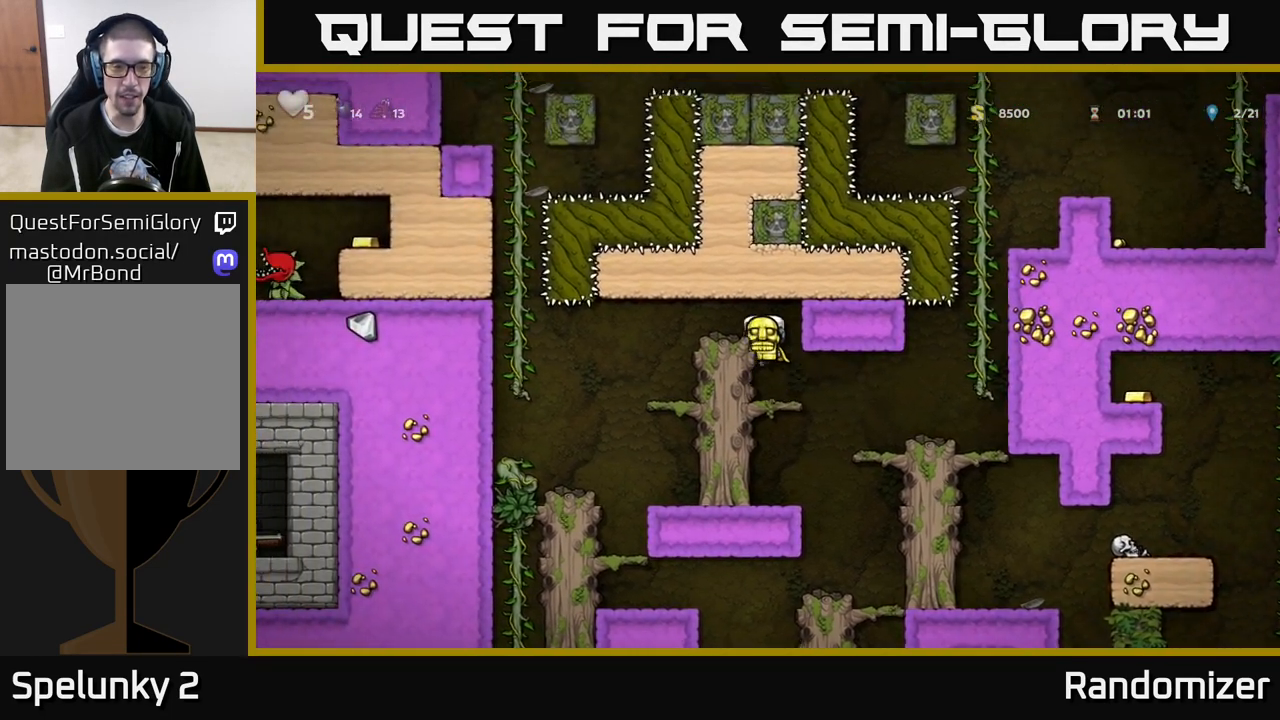
{"buttons": [], "left_stick": "left", "right_stick": "center", "events": [[50, "A", "up"]]}
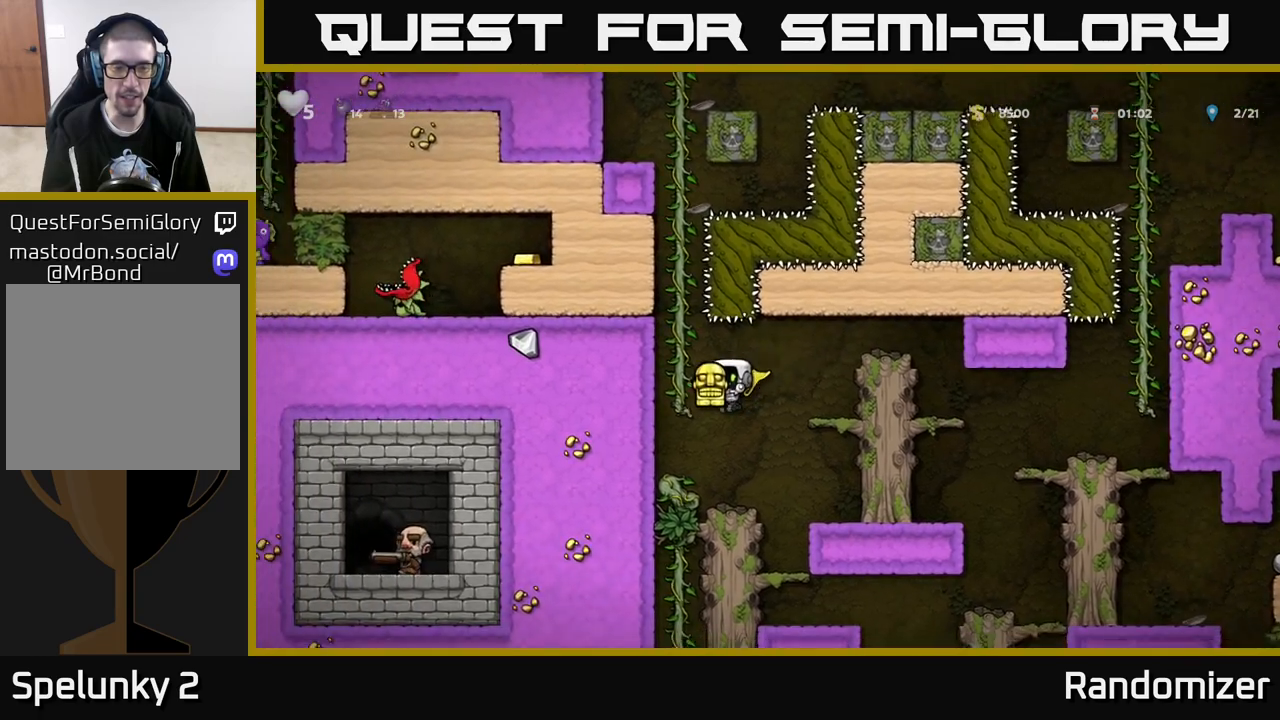
{"buttons": [], "left_stick": "down", "right_stick": "center", "events": [[133, "left_stick", "center"], [267, "left_stick", "down"]]}
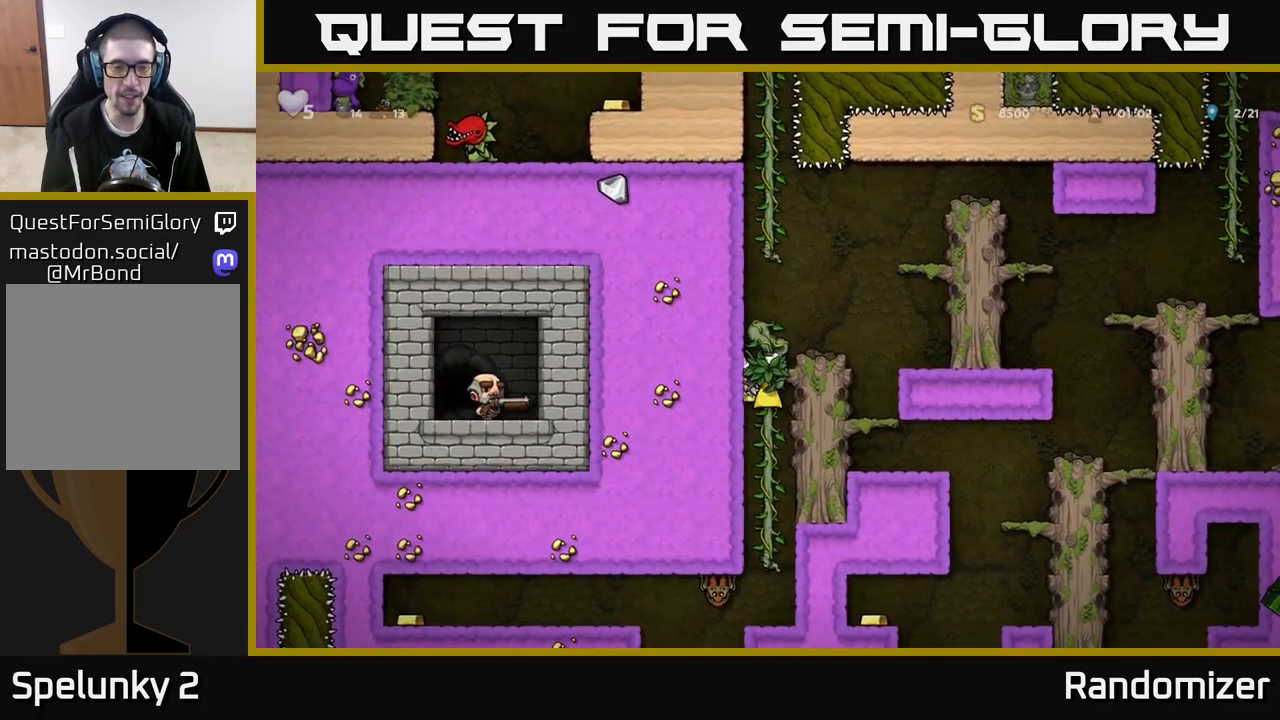
{"buttons": [], "left_stick": "center", "right_stick": "center", "events": [[383, "left_stick", "center"]]}
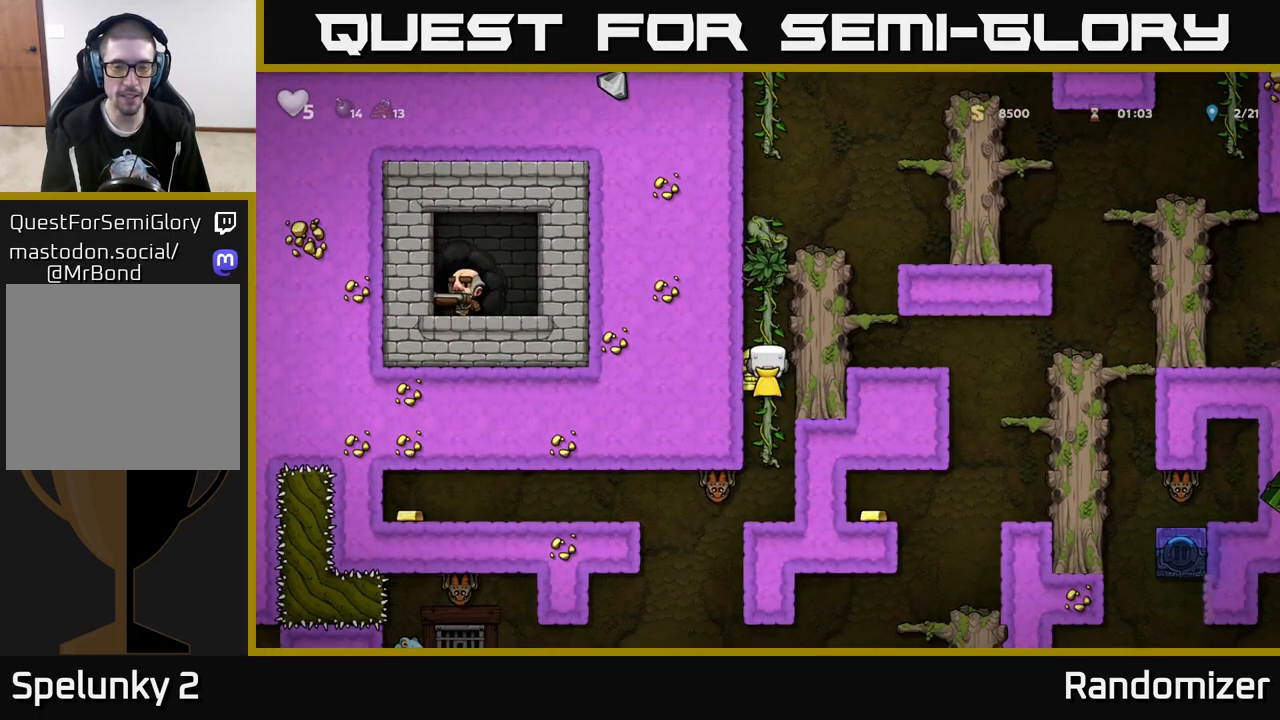
{"buttons": [], "left_stick": "center", "right_stick": "center", "events": [[283, "left_stick", "down"], [367, "A", "down"], [467, "A", "up"], [500, "left_stick", "center"]]}
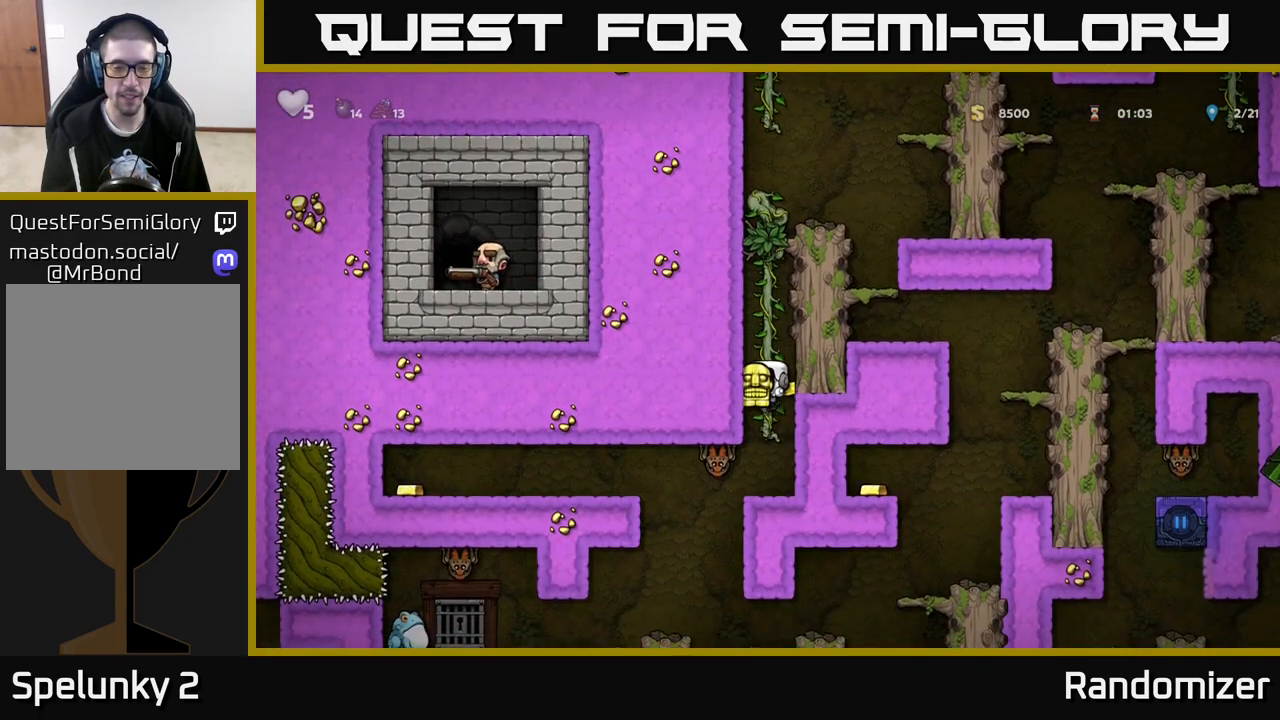
{"buttons": [], "left_stick": "center", "right_stick": "center", "events": [[133, "left_stick", "right"], [317, "left_stick", "left"], [367, "X", "down"], [417, "left_stick", "center"], [450, "X", "up"]]}
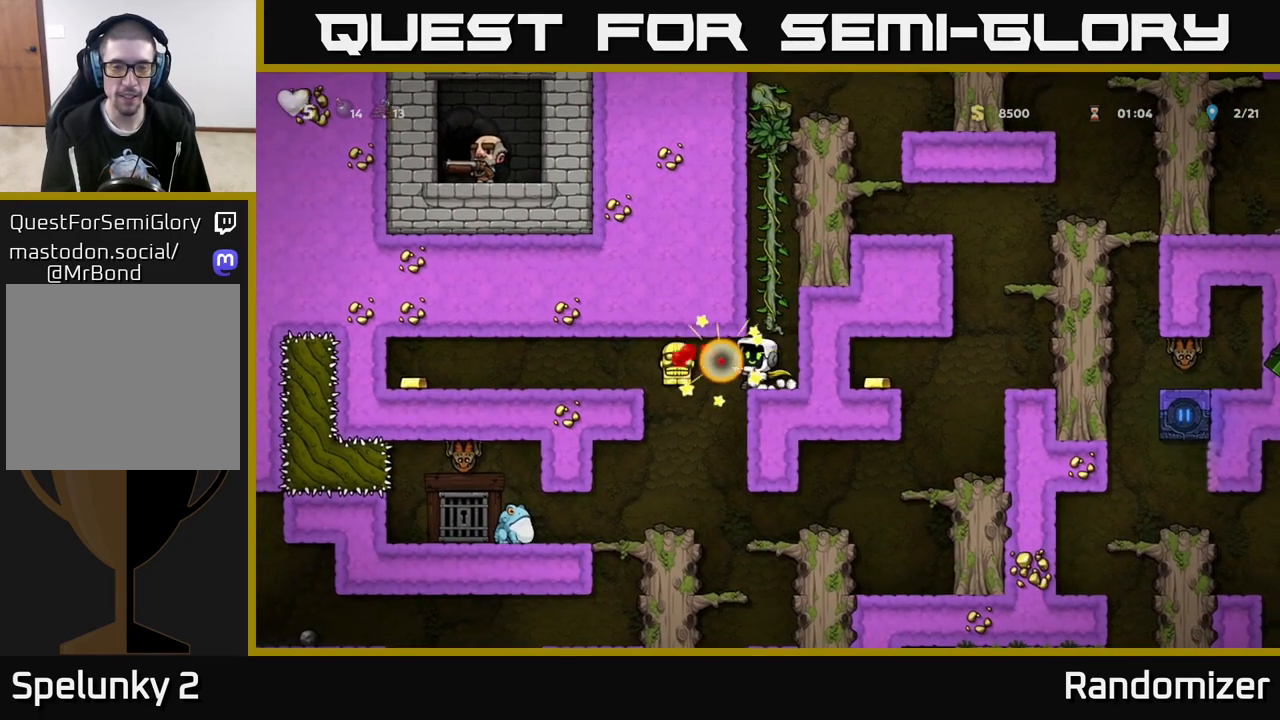
{"buttons": ["A"], "left_stick": "left", "right_stick": "center", "events": [[417, "left_stick", "left"], [500, "A", "down"]]}
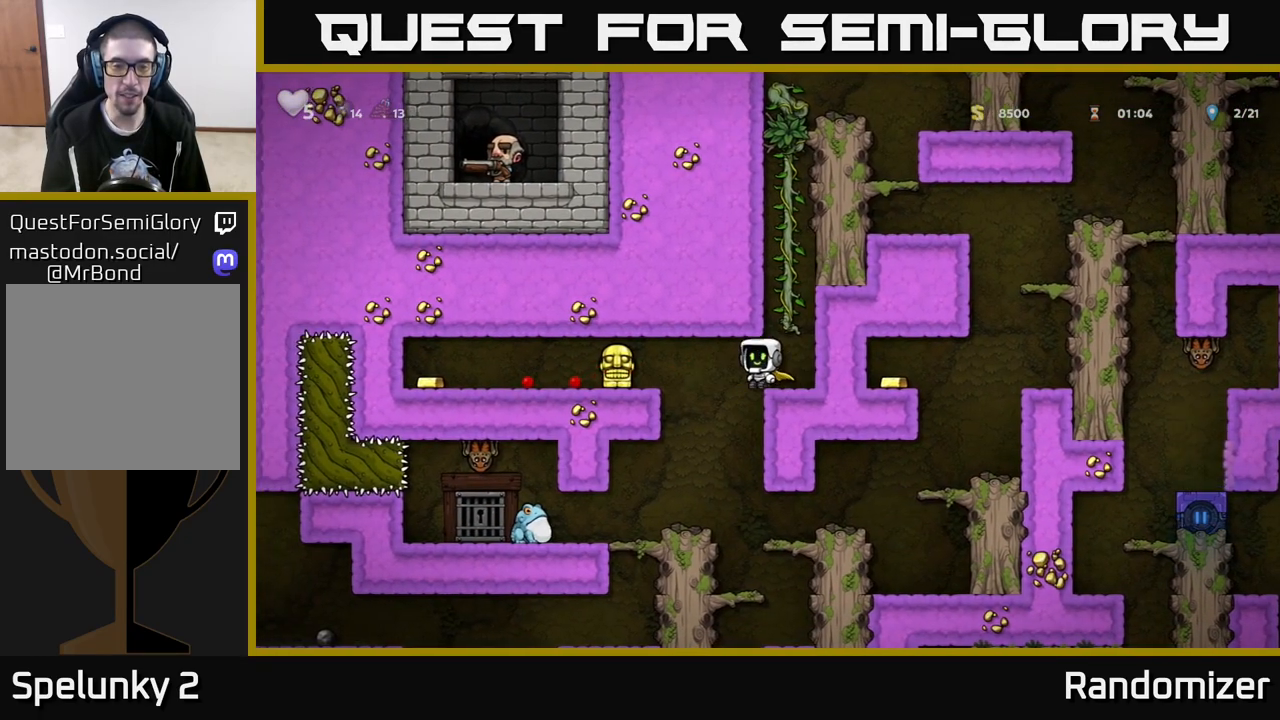
{"buttons": [], "left_stick": "left", "right_stick": "center", "events": [[150, "A", "up"], [200, "A", "down"], [383, "A", "up"]]}
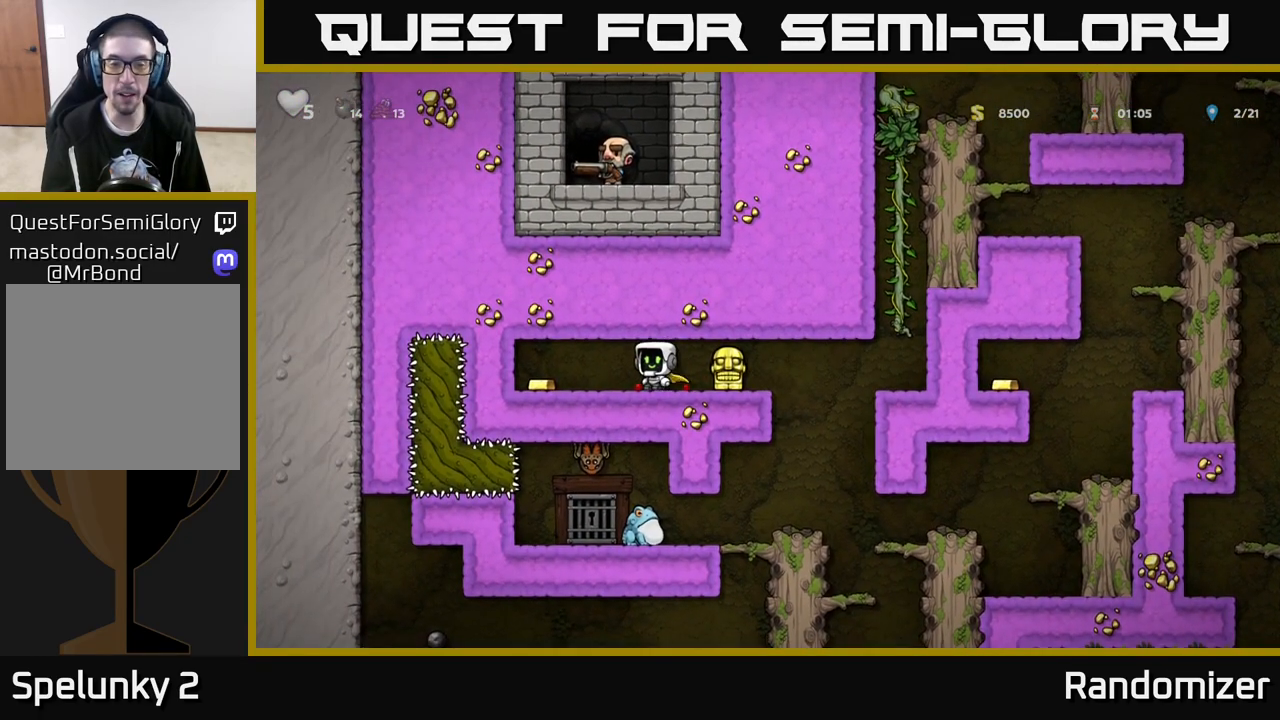
{"buttons": [], "left_stick": "right", "right_stick": "center", "events": [[283, "left_stick", "right"]]}
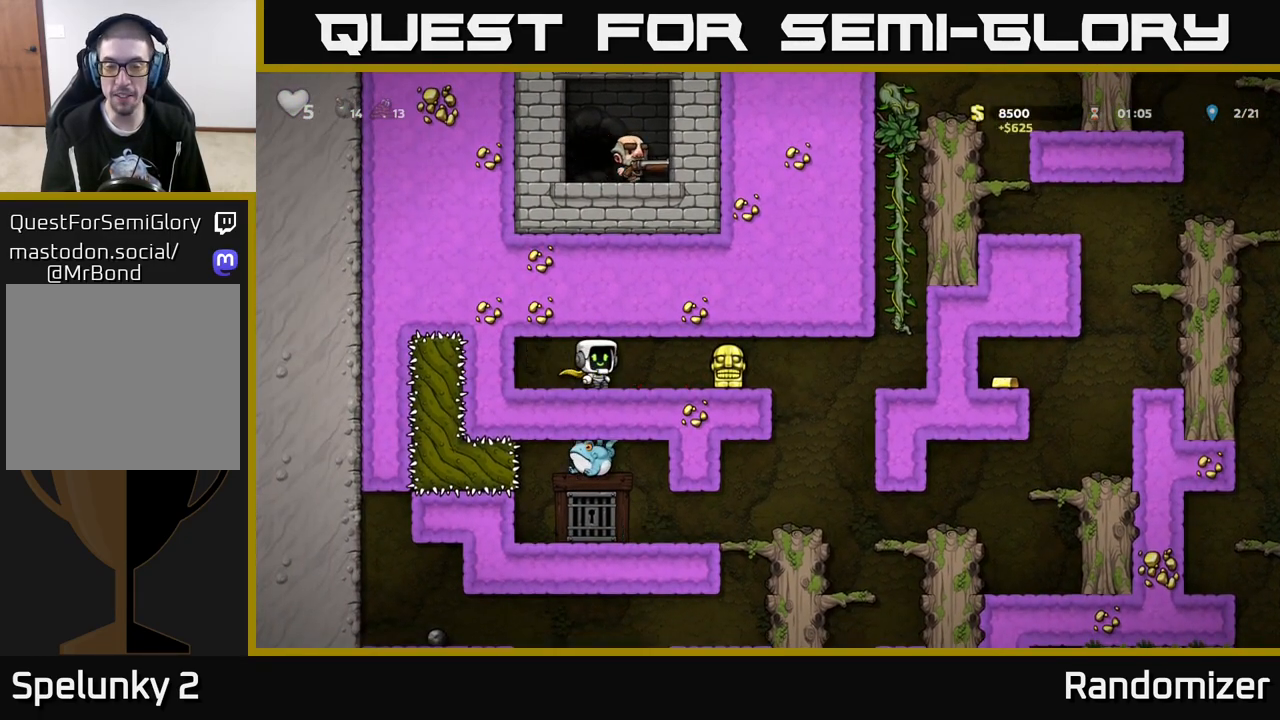
{"buttons": [], "left_stick": "right", "right_stick": "center", "events": [[250, "left_stick", "down"], [400, "left_stick", "right"]]}
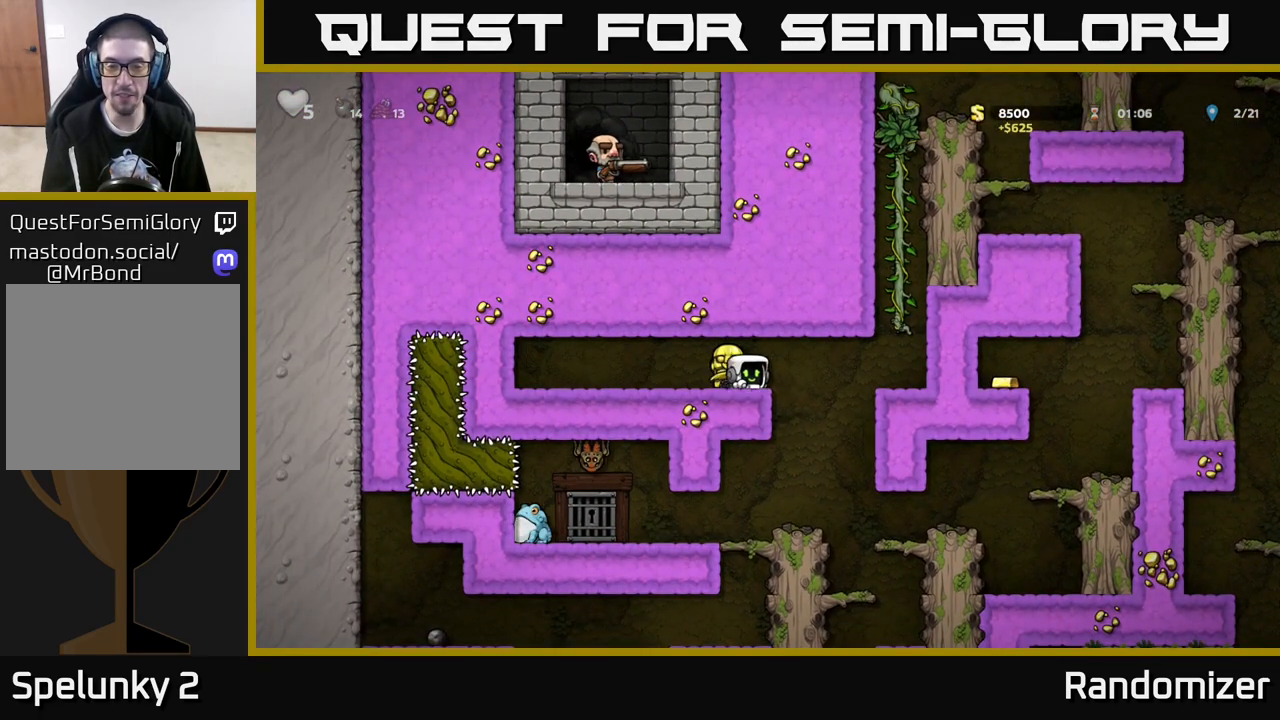
{"buttons": [], "left_stick": "center", "right_stick": "center", "events": [[217, "left_stick", "left"], [383, "left_stick", "center"]]}
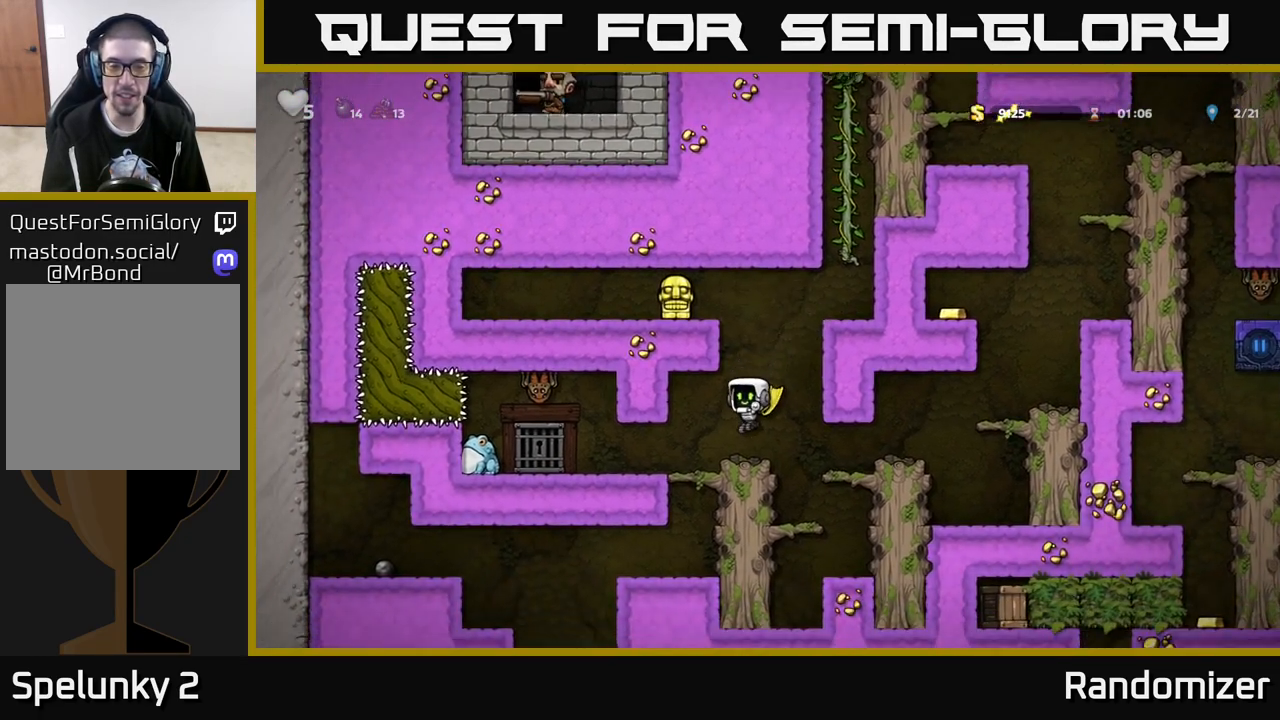
{"buttons": [], "left_stick": "center", "right_stick": "center", "events": []}
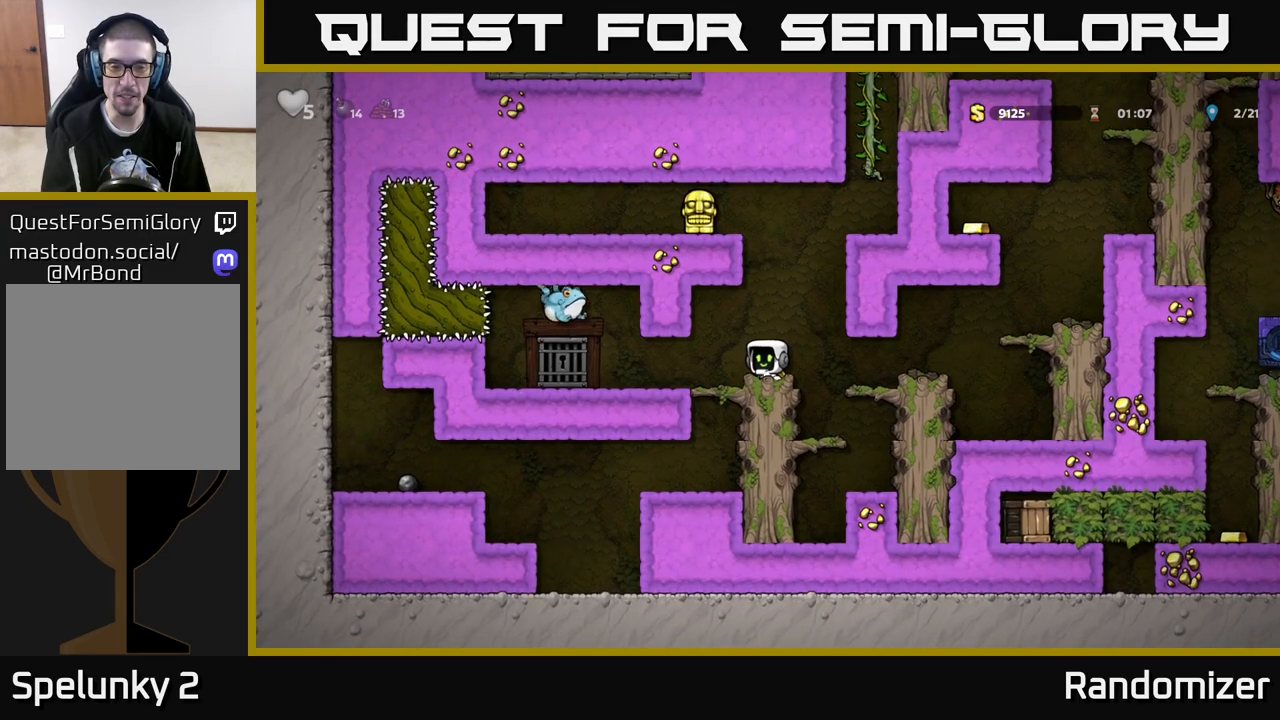
{"buttons": [], "left_stick": "center", "right_stick": "center", "events": [[200, "left_stick", "left"], [250, "X", "down"], [400, "X", "up"], [433, "left_stick", "center"]]}
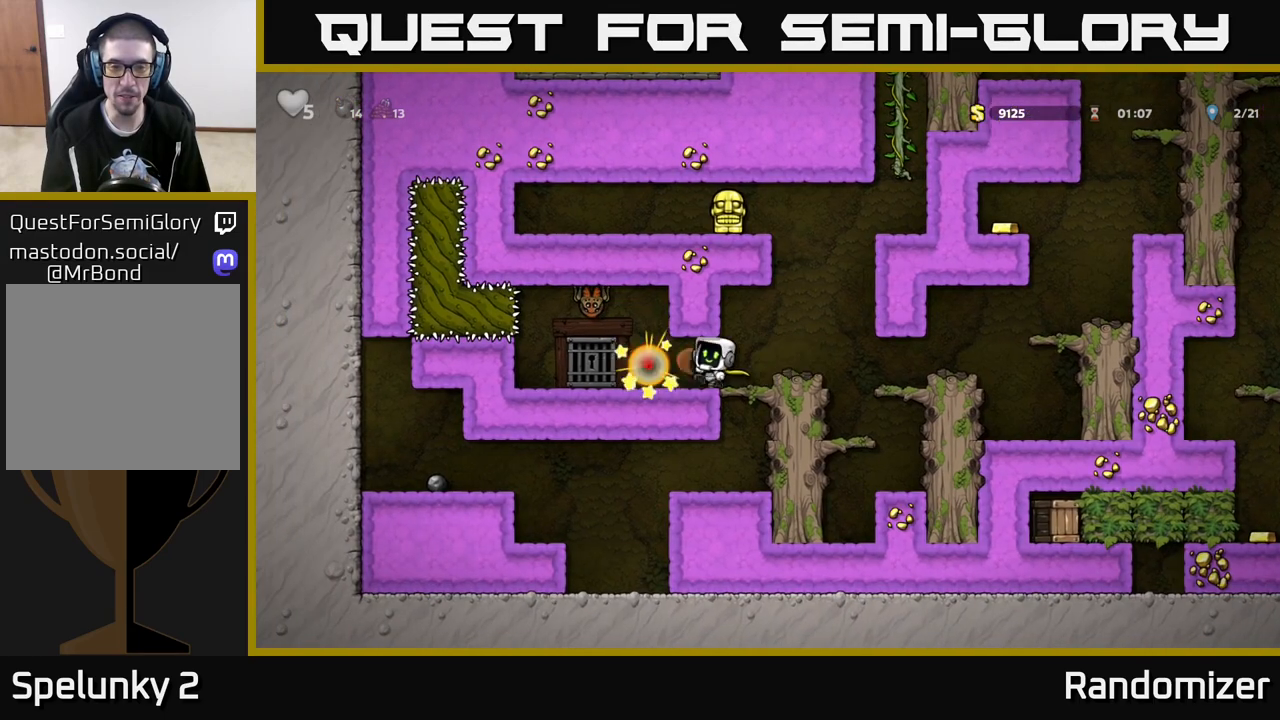
{"buttons": ["A"], "left_stick": "center", "right_stick": "center", "events": [[267, "left_stick", "left"], [383, "X", "down"], [433, "left_stick", "center"], [450, "A", "down"], [483, "X", "up"]]}
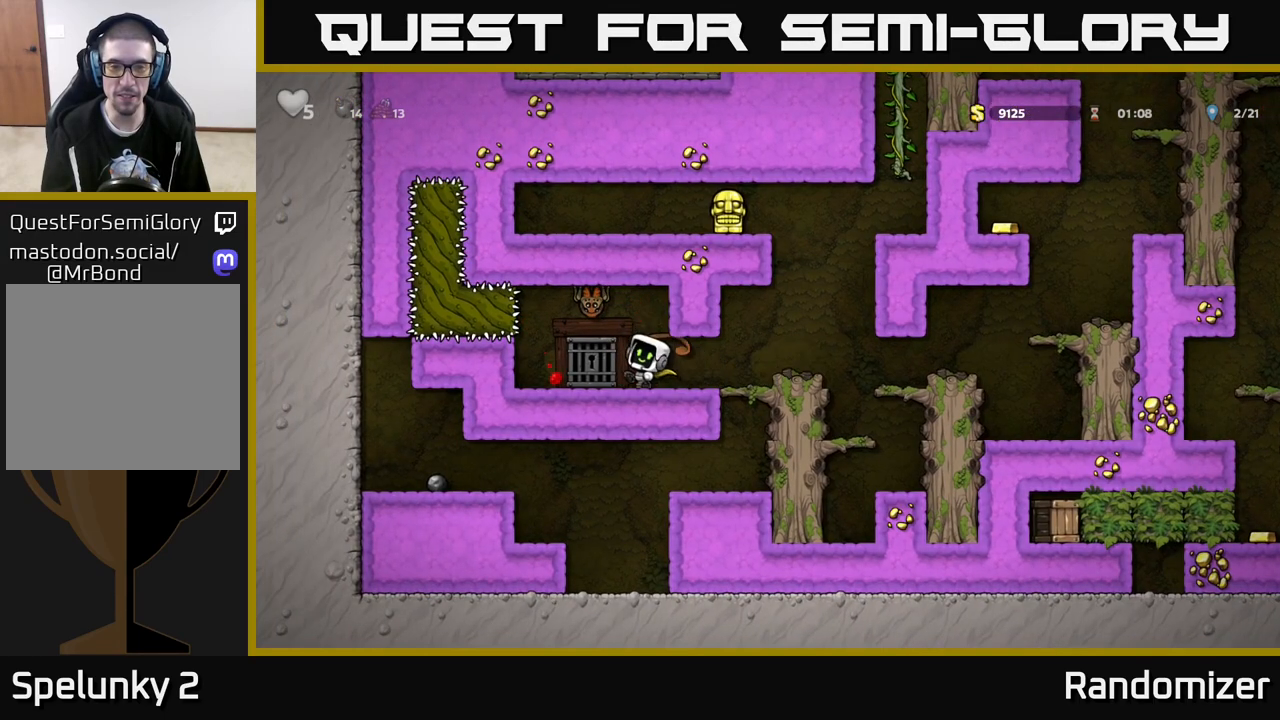
{"buttons": [], "left_stick": "right", "right_stick": "center", "events": [[83, "A", "up"], [450, "left_stick", "right"]]}
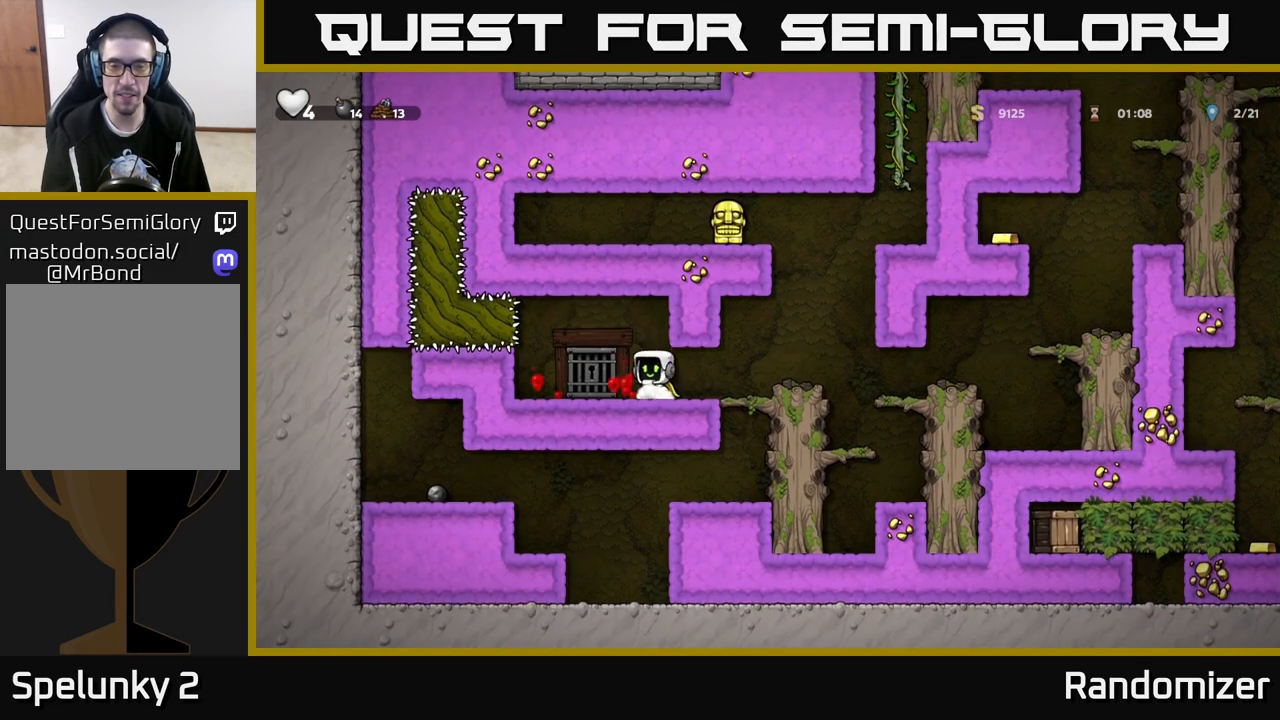
{"buttons": ["A"], "left_stick": "right", "right_stick": "center", "events": [[300, "A", "down"]]}
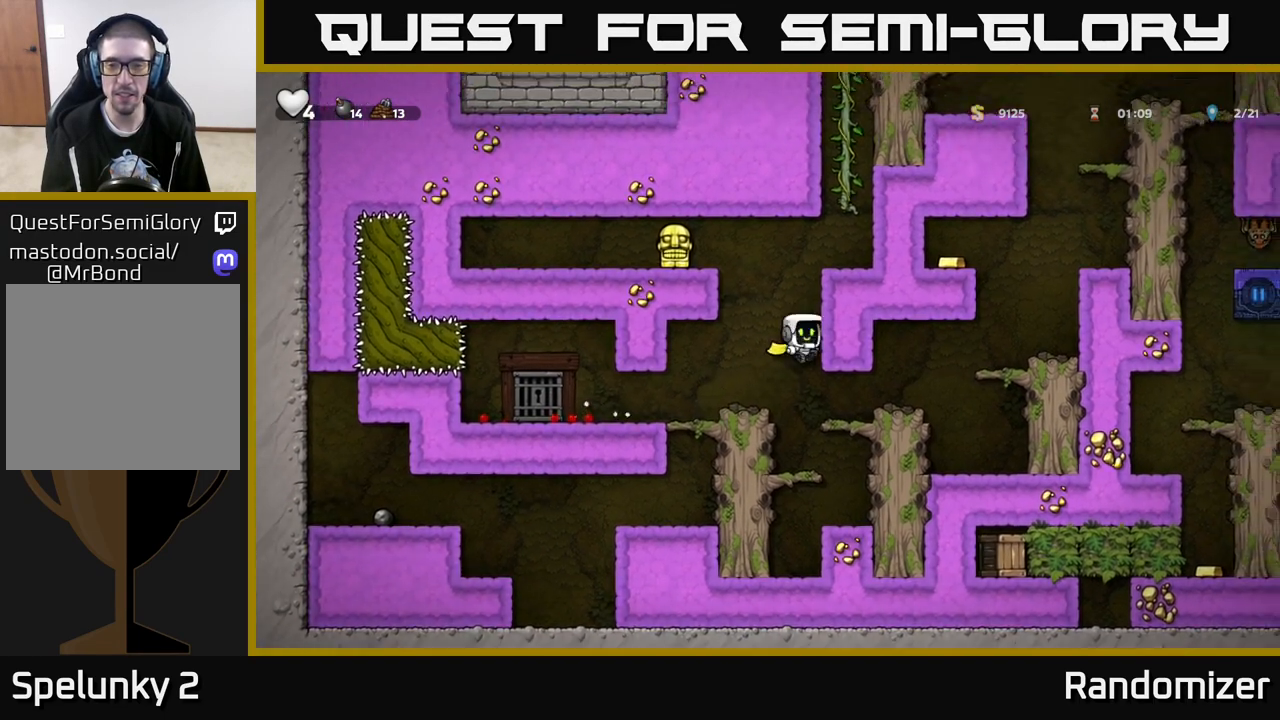
{"buttons": ["A"], "left_stick": "up", "right_stick": "center", "events": [[250, "A", "up"], [317, "A", "down"], [333, "left_stick", "left"], [500, "left_stick", "up"]]}
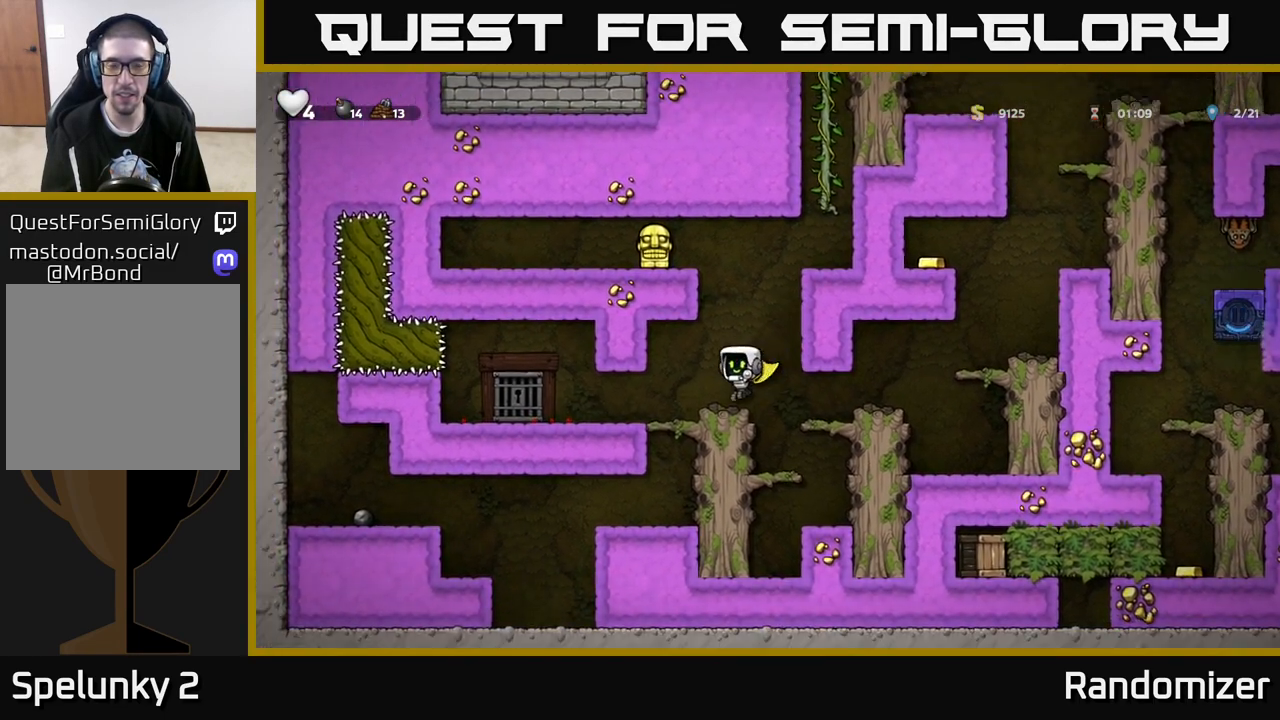
{"buttons": ["A"], "left_stick": "up-left", "right_stick": "center", "events": [[17, "A", "up"], [150, "left_stick", "center"], [333, "left_stick", "right"], [383, "A", "down"], [500, "left_stick", "up-left"]]}
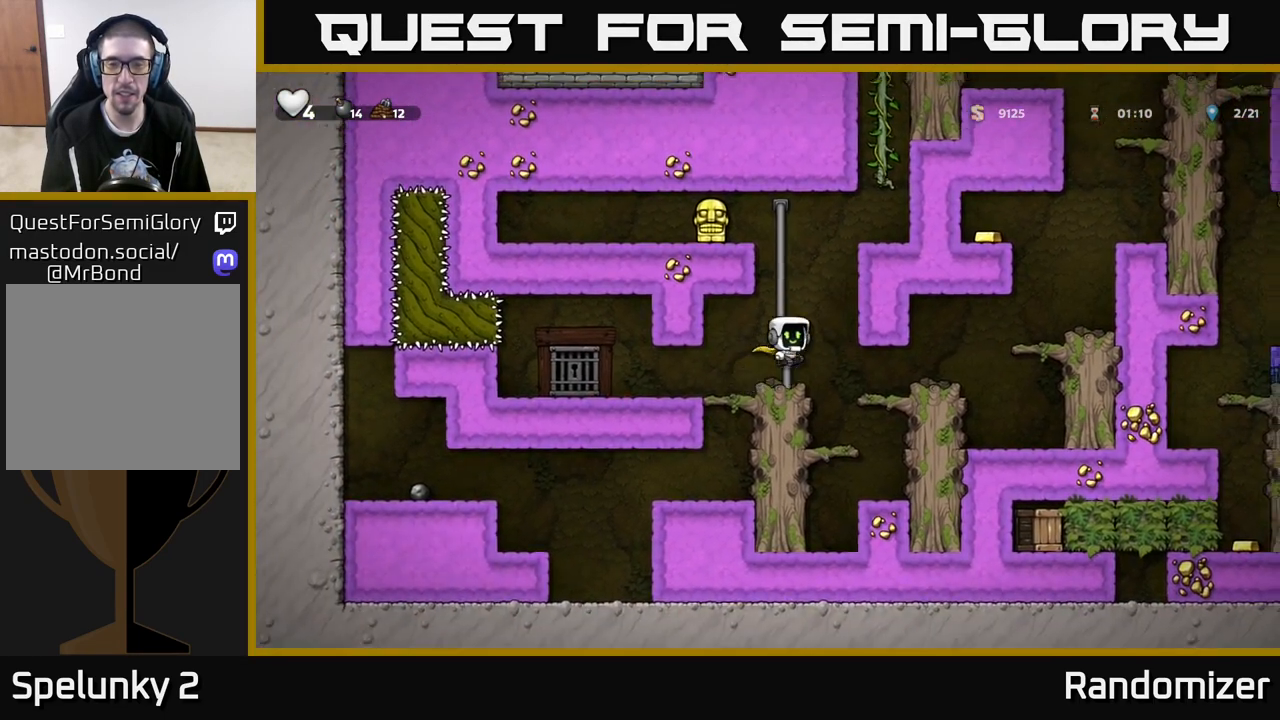
{"buttons": [], "left_stick": "up-left", "right_stick": "center", "events": [[33, "A", "up"], [150, "left_stick", "up"], [267, "A", "down"], [383, "left_stick", "up-left"], [433, "A", "up"]]}
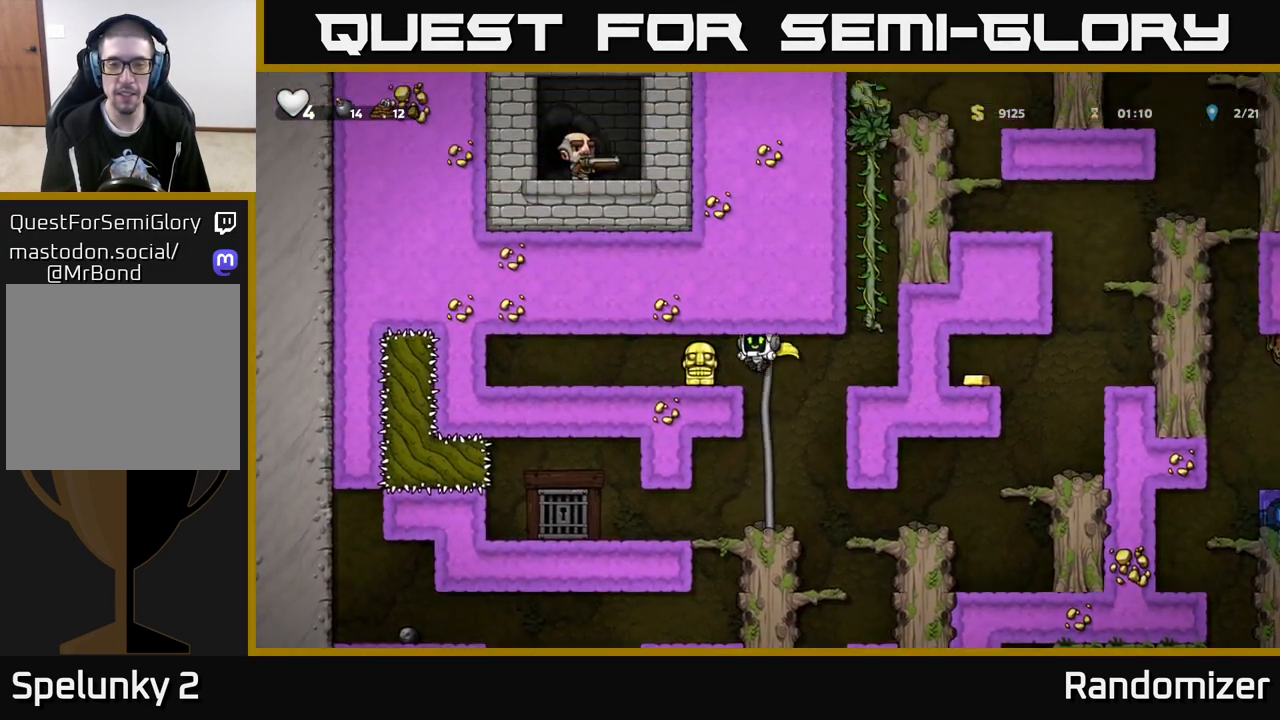
{"buttons": [], "left_stick": "right", "right_stick": "center", "events": [[67, "left_stick", "down"], [200, "X", "down"], [300, "X", "up"], [300, "left_stick", "right"]]}
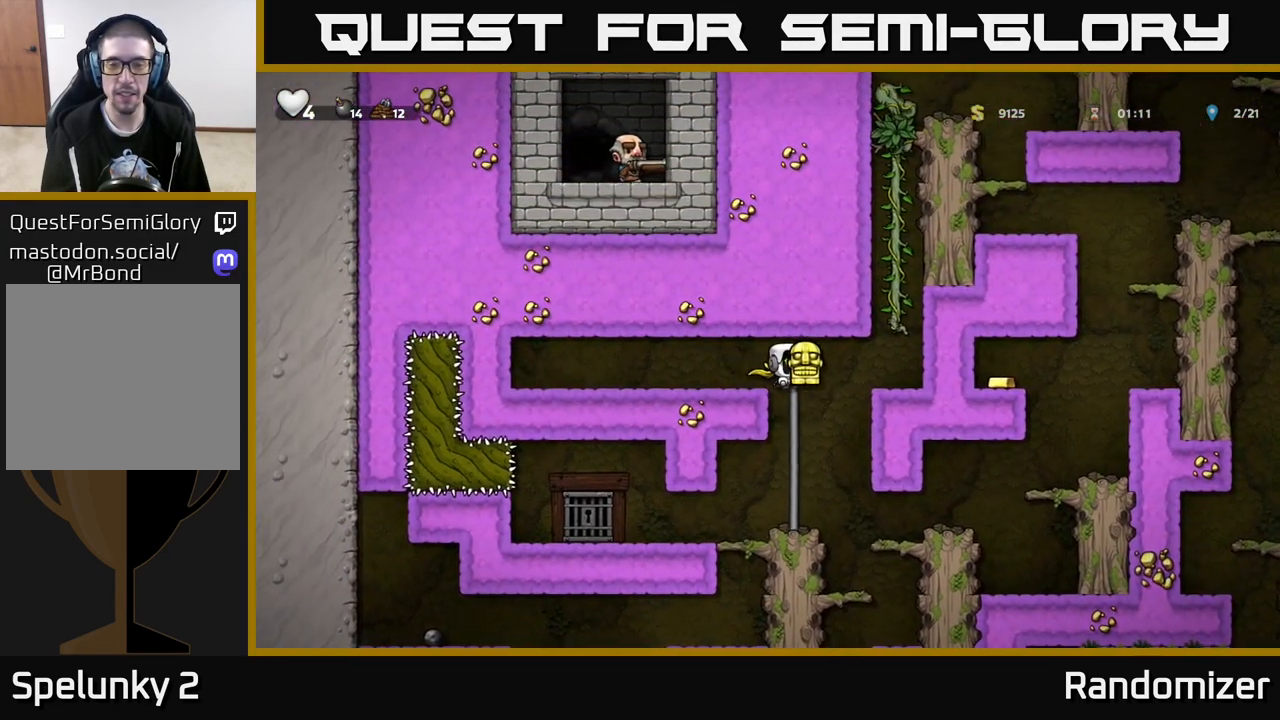
{"buttons": ["A"], "left_stick": "right", "right_stick": "center", "events": [[33, "left_stick", "center"], [333, "left_stick", "right"], [400, "A", "down"]]}
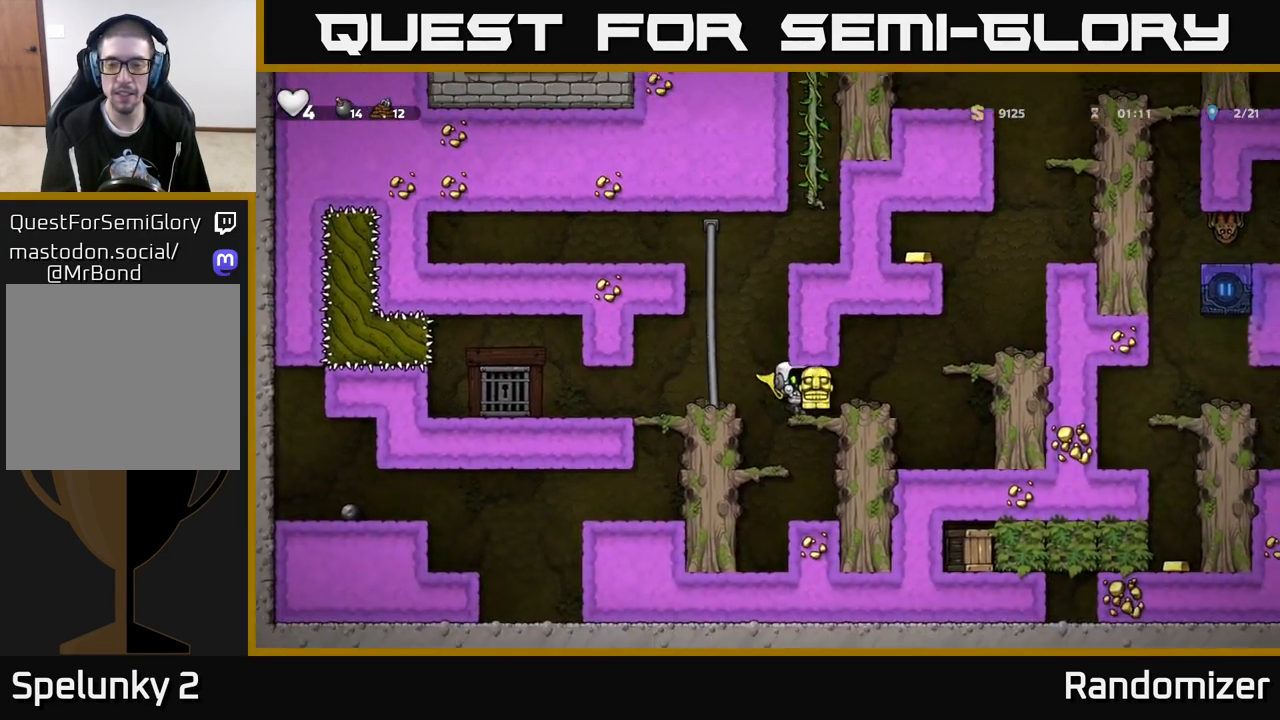
{"buttons": [], "left_stick": "center", "right_stick": "center", "events": [[100, "A", "up"], [317, "left_stick", "center"]]}
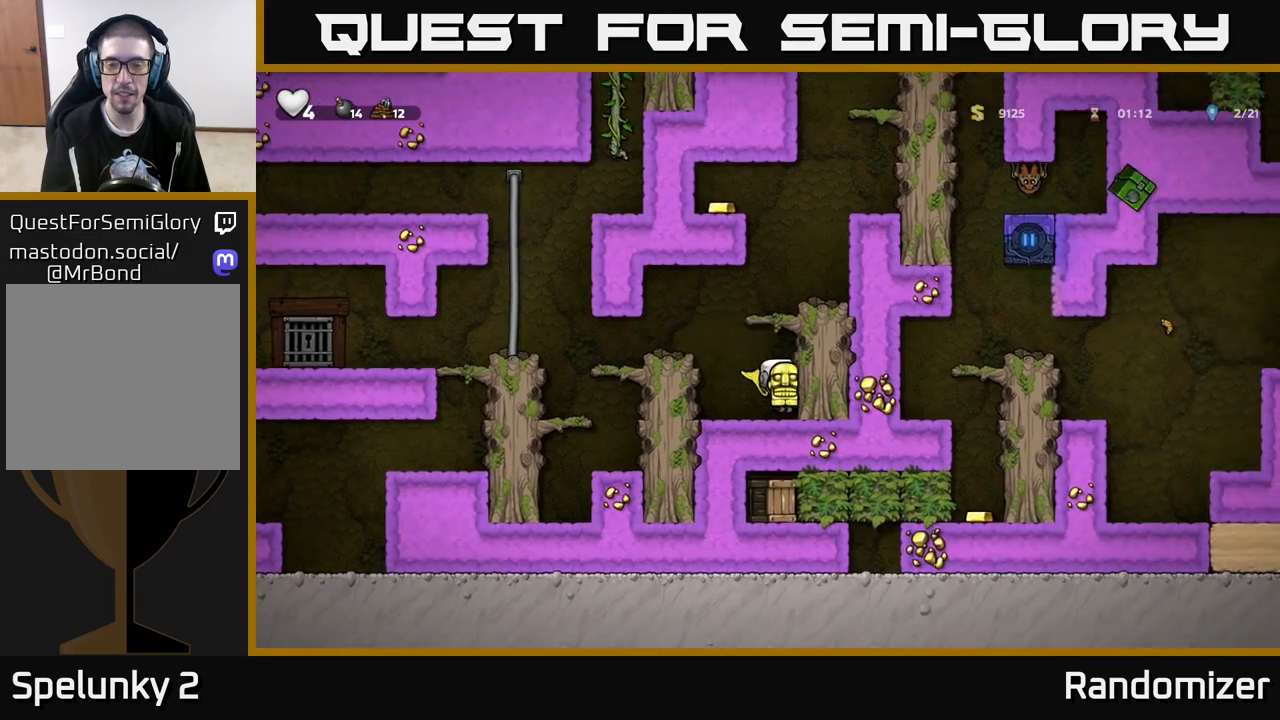
{"buttons": ["A"], "left_stick": "center", "right_stick": "center", "events": [[17, "left_stick", "down"], [150, "L1", "down"], [250, "L1", "up"], [317, "left_stick", "center"], [467, "A", "down"]]}
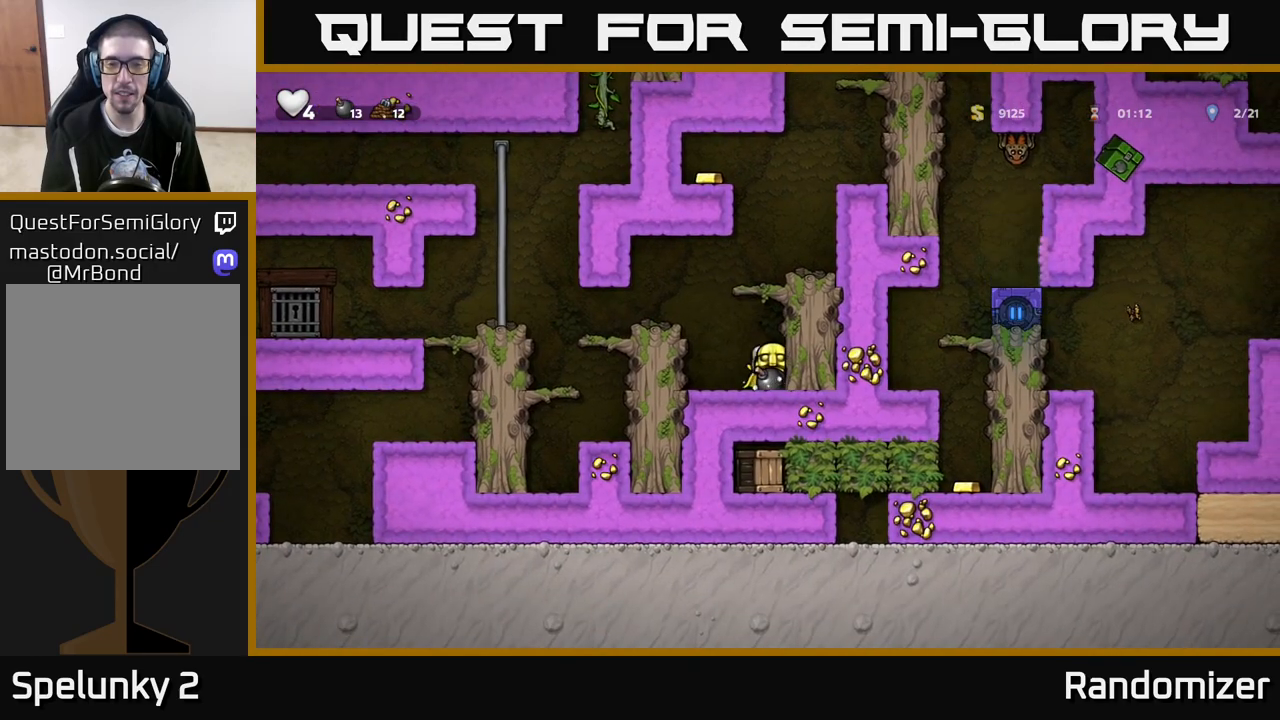
{"buttons": ["A"], "left_stick": "right", "right_stick": "center", "events": [[183, "left_stick", "right"], [250, "A", "up"], [417, "A", "down"]]}
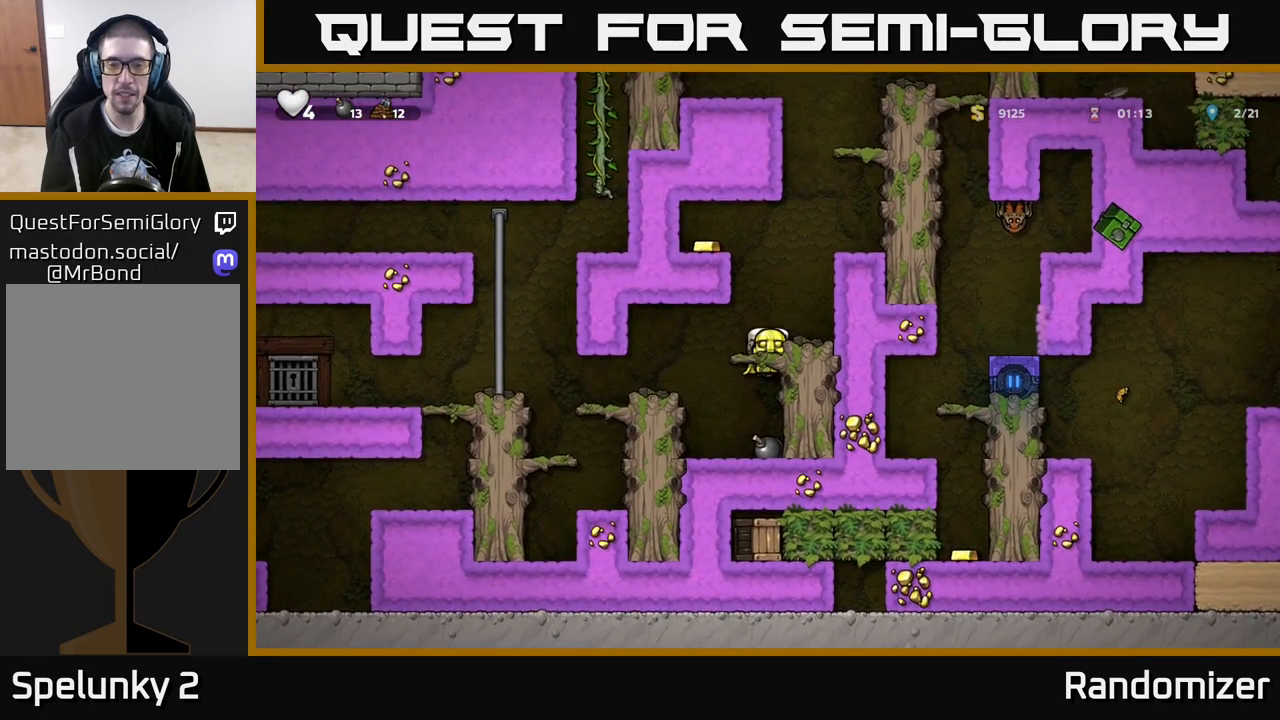
{"buttons": [], "left_stick": "center", "right_stick": "center", "events": [[133, "A", "up"], [233, "left_stick", "center"]]}